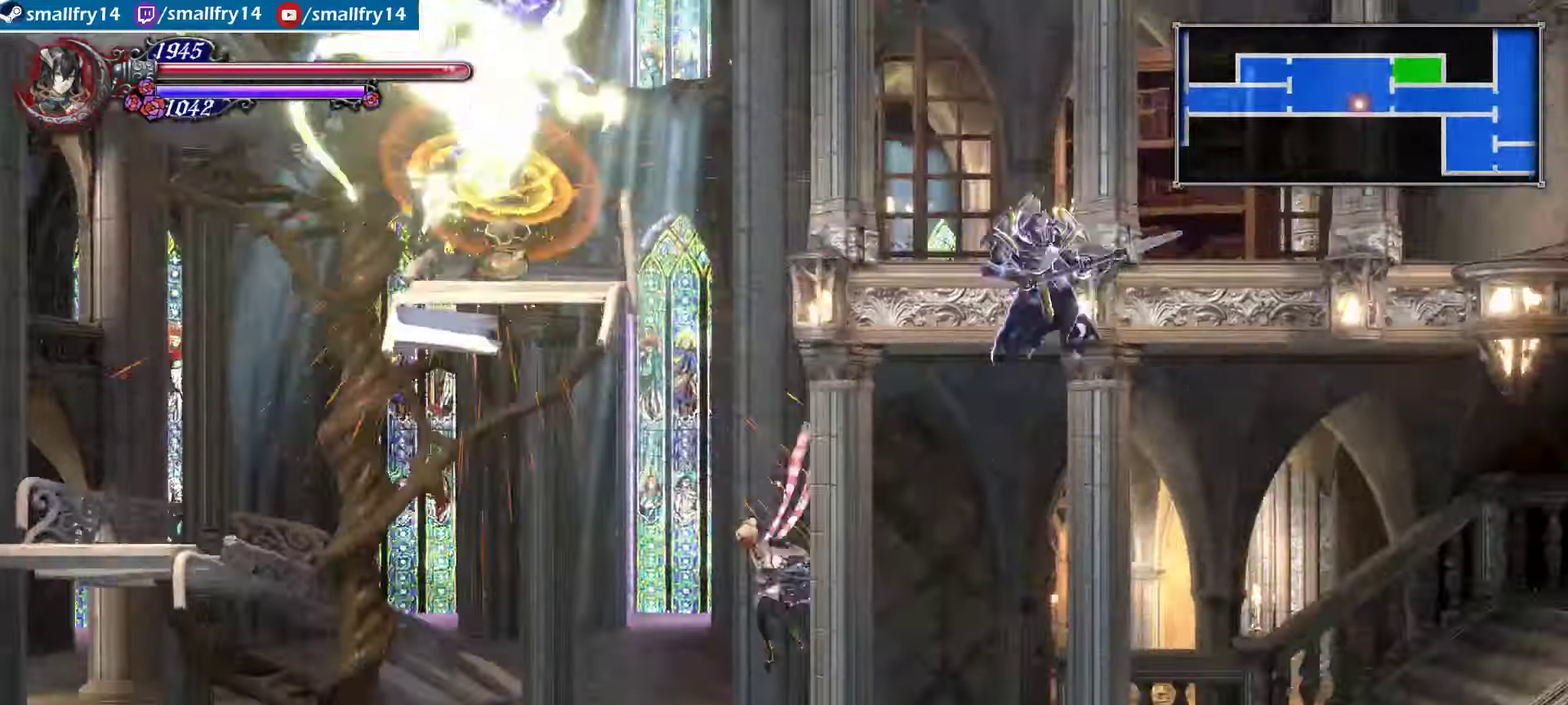
Gameplay with a controller (PlayStation layout); each line is a JSON object with the inputs held at the frame after it (dt_ms = milliseconds from this image to that frame). "events" lists button and stick changes between this image and that frame as [ms after this image, input, new state], when the widget could be followed in between. Not read: L1.
{"dt_ms": 500, "buttons": [], "left_stick": "up-left", "right_stick": "center"}
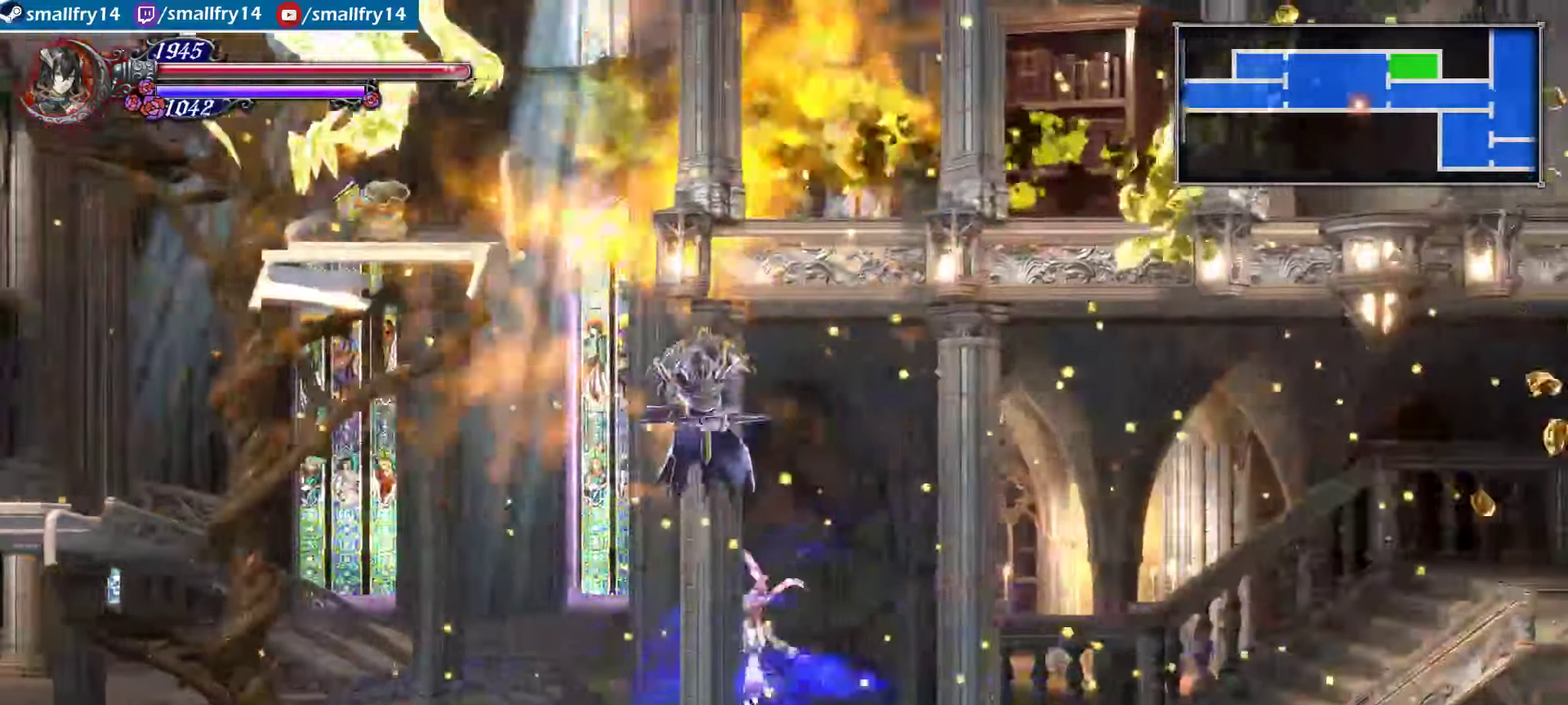
{"dt_ms": 400, "buttons": [], "left_stick": "left", "right_stick": "center"}
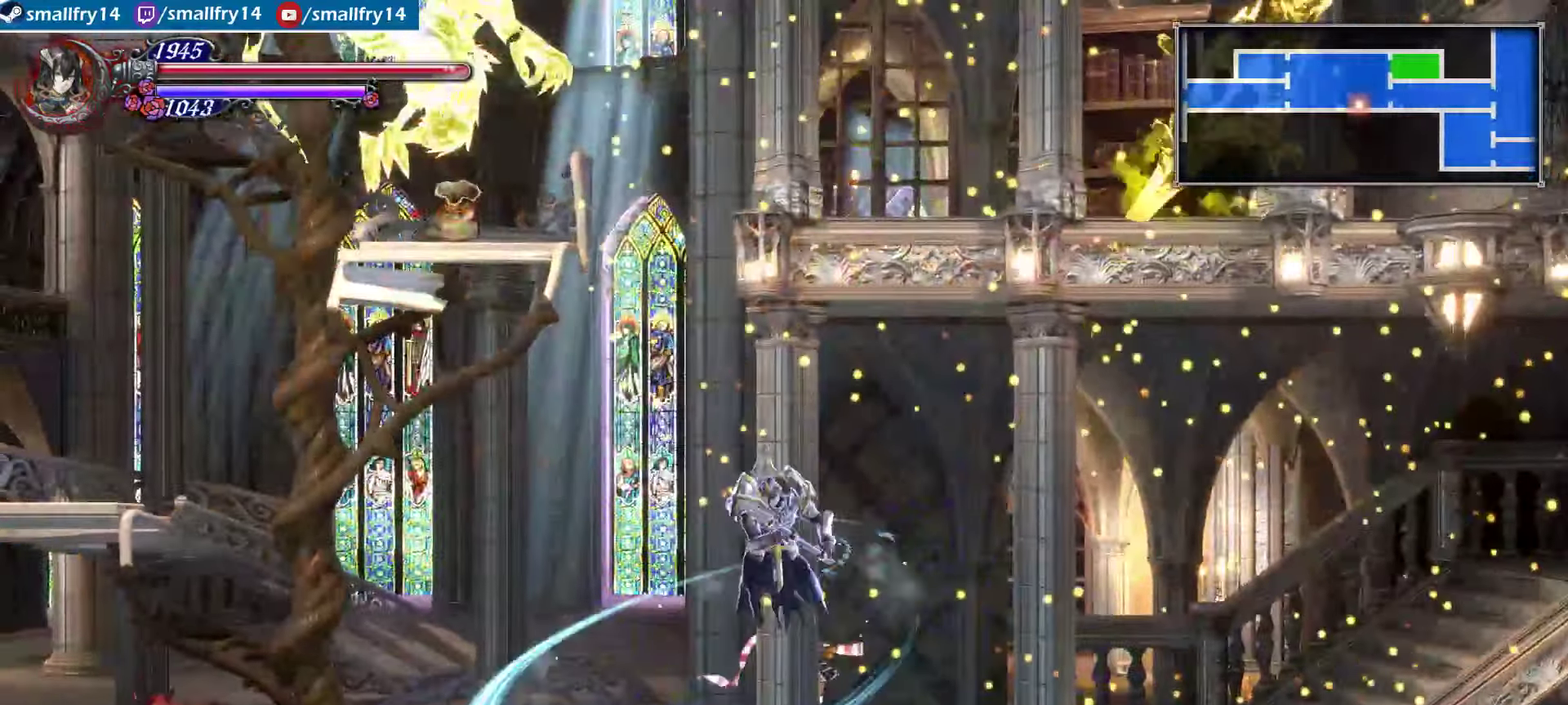
{"dt_ms": 500, "buttons": ["R1"], "left_stick": "left", "right_stick": "center", "events": [[233, "R1", "down"]]}
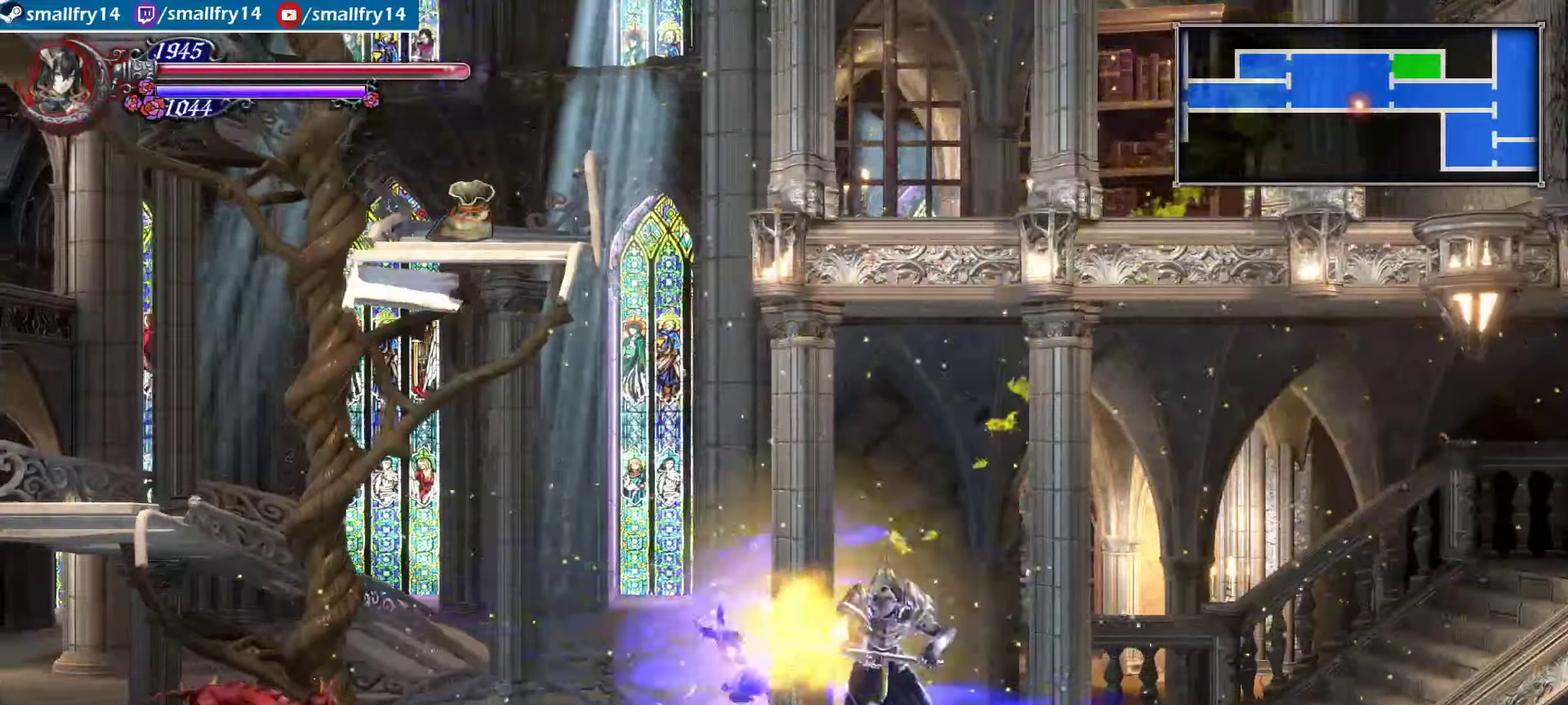
{"dt_ms": 500, "buttons": ["R1"], "left_stick": "center", "right_stick": "center", "events": [[100, "SQUARE", "down"], [233, "SQUARE", "up"], [283, "SQUARE", "down"], [350, "left_stick", "center"], [433, "SQUARE", "up"]]}
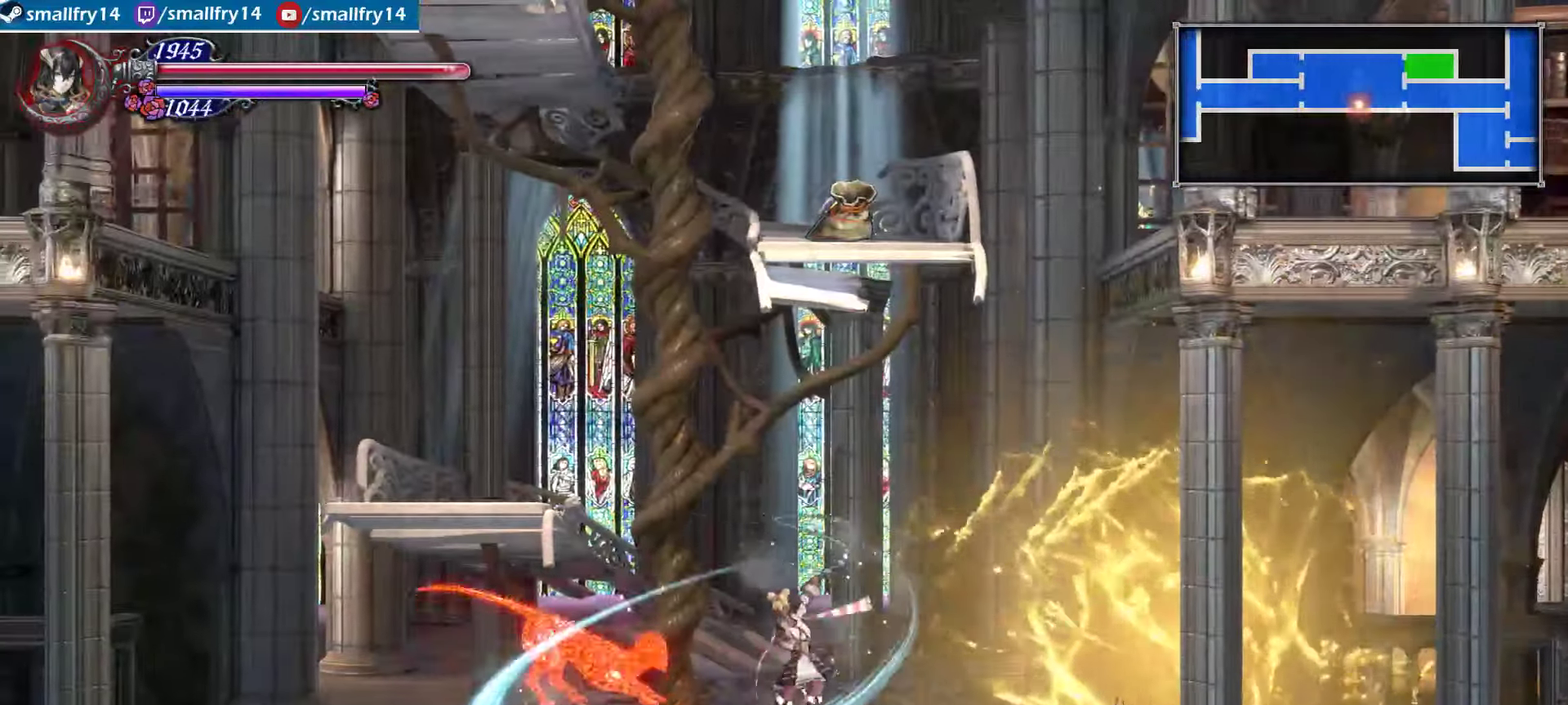
{"dt_ms": 400, "buttons": [], "left_stick": "right", "right_stick": "center", "events": [[16, "R1", "up"], [283, "left_stick", "right"]]}
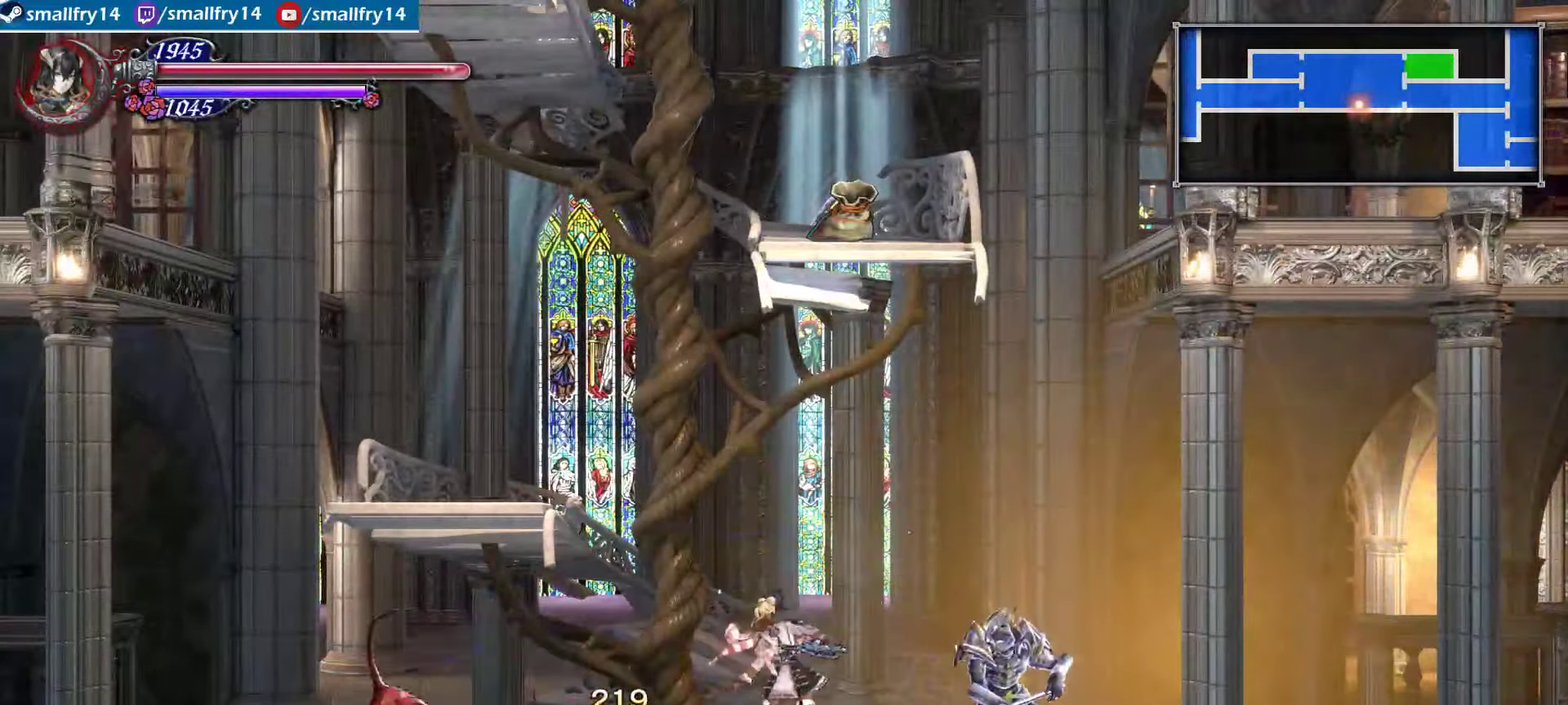
{"dt_ms": 500, "buttons": ["R1"], "left_stick": "left", "right_stick": "center", "events": [[33, "R1", "down"], [350, "left_stick", "left"]]}
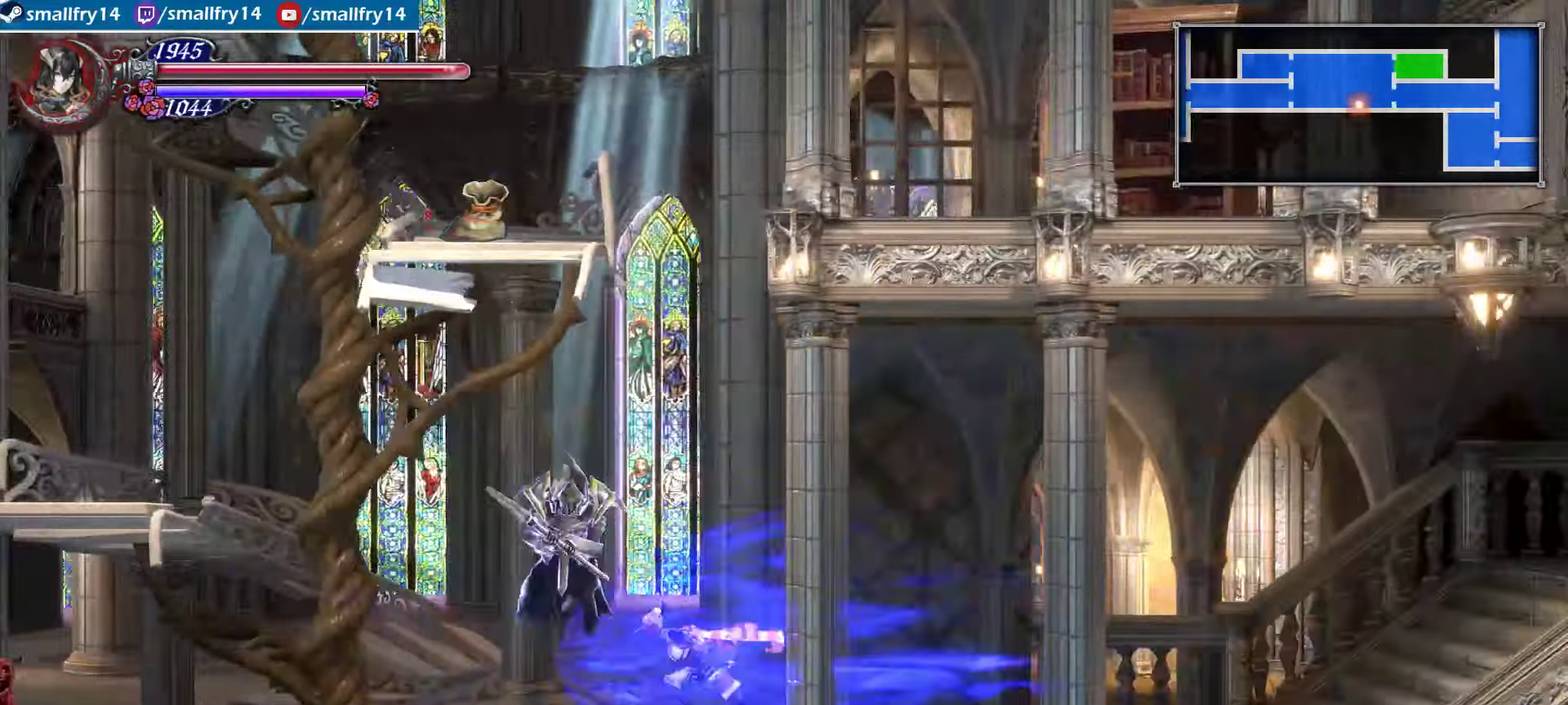
{"dt_ms": 500, "buttons": ["R1"], "left_stick": "right", "right_stick": "center", "events": [[300, "left_stick", "right"]]}
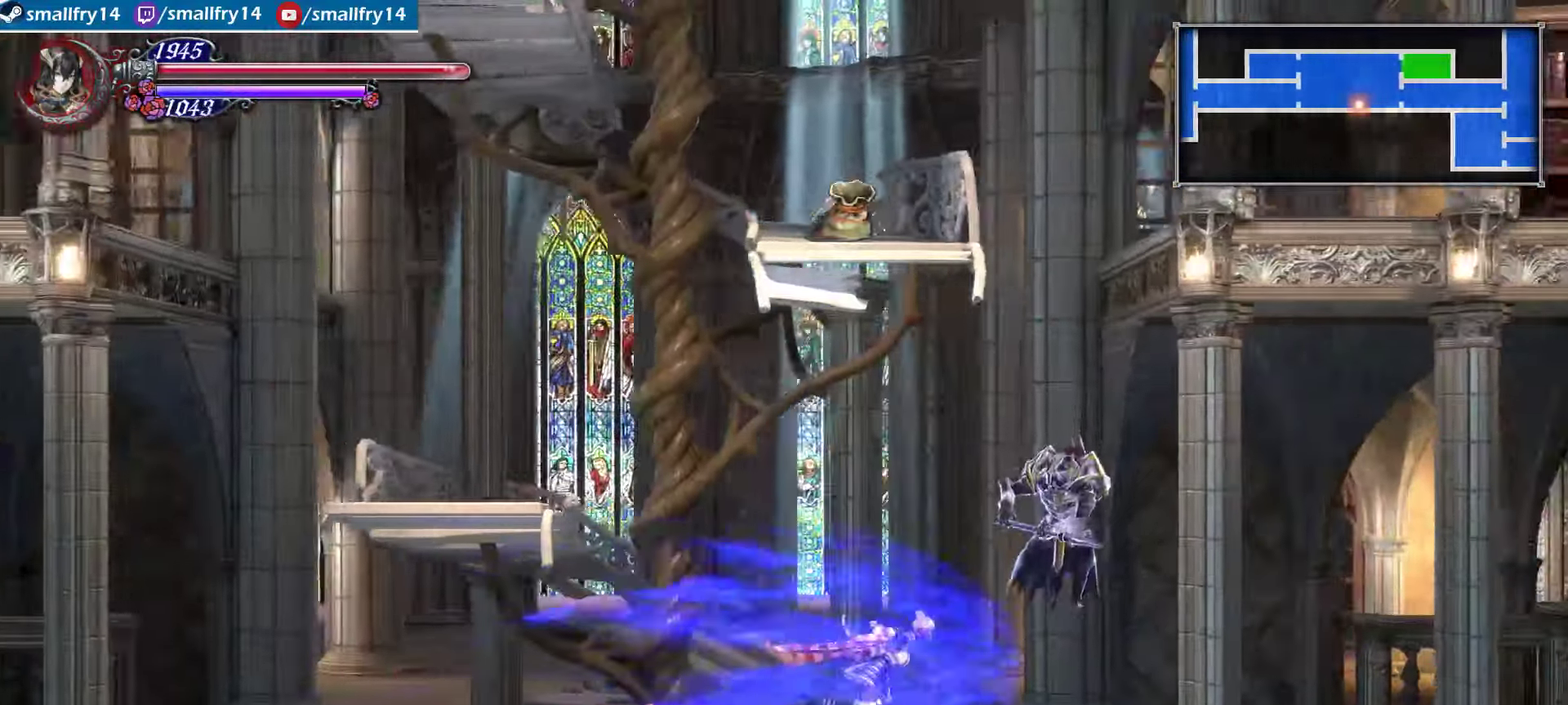
{"dt_ms": 400, "buttons": ["R1"], "left_stick": "right", "right_stick": "center", "events": []}
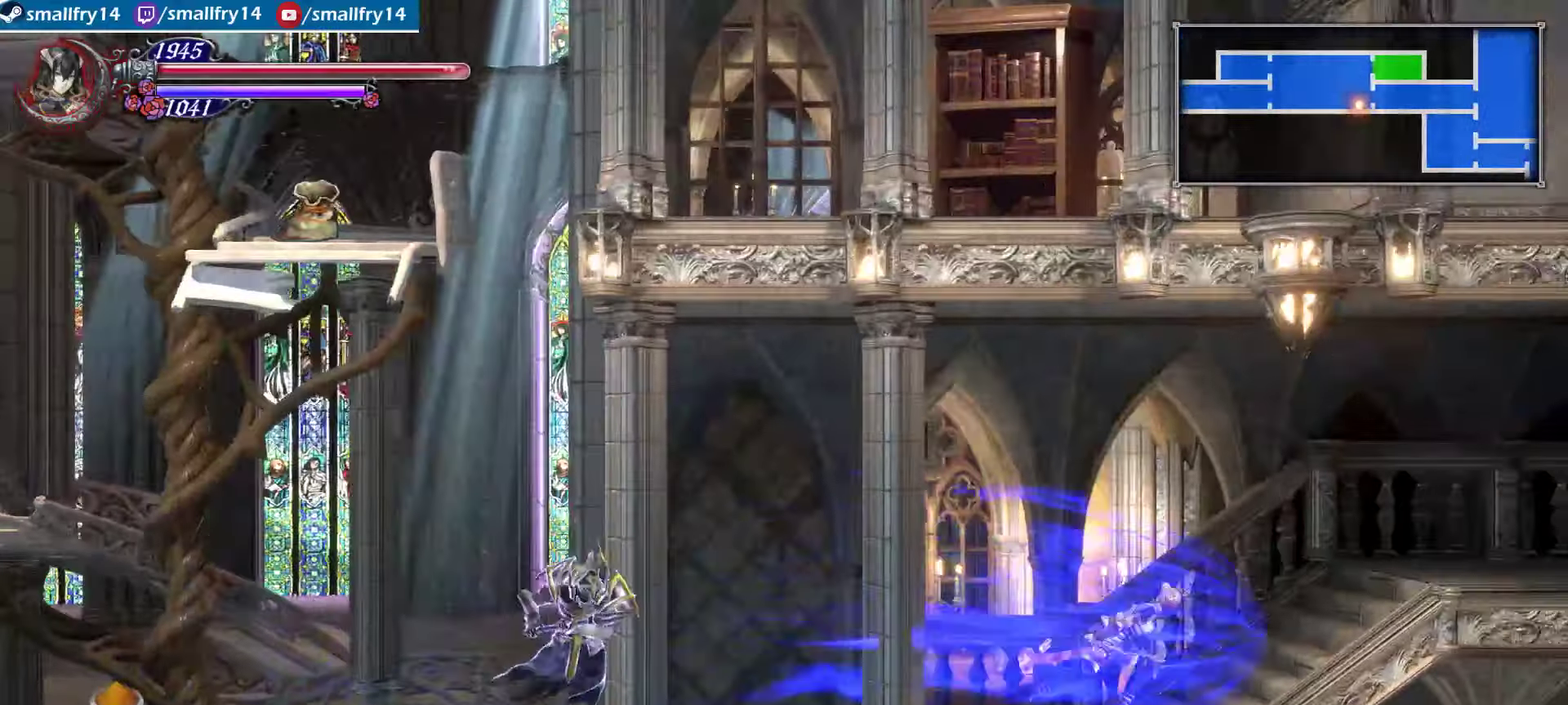
{"dt_ms": 433, "buttons": ["R1"], "left_stick": "right", "right_stick": "center", "events": []}
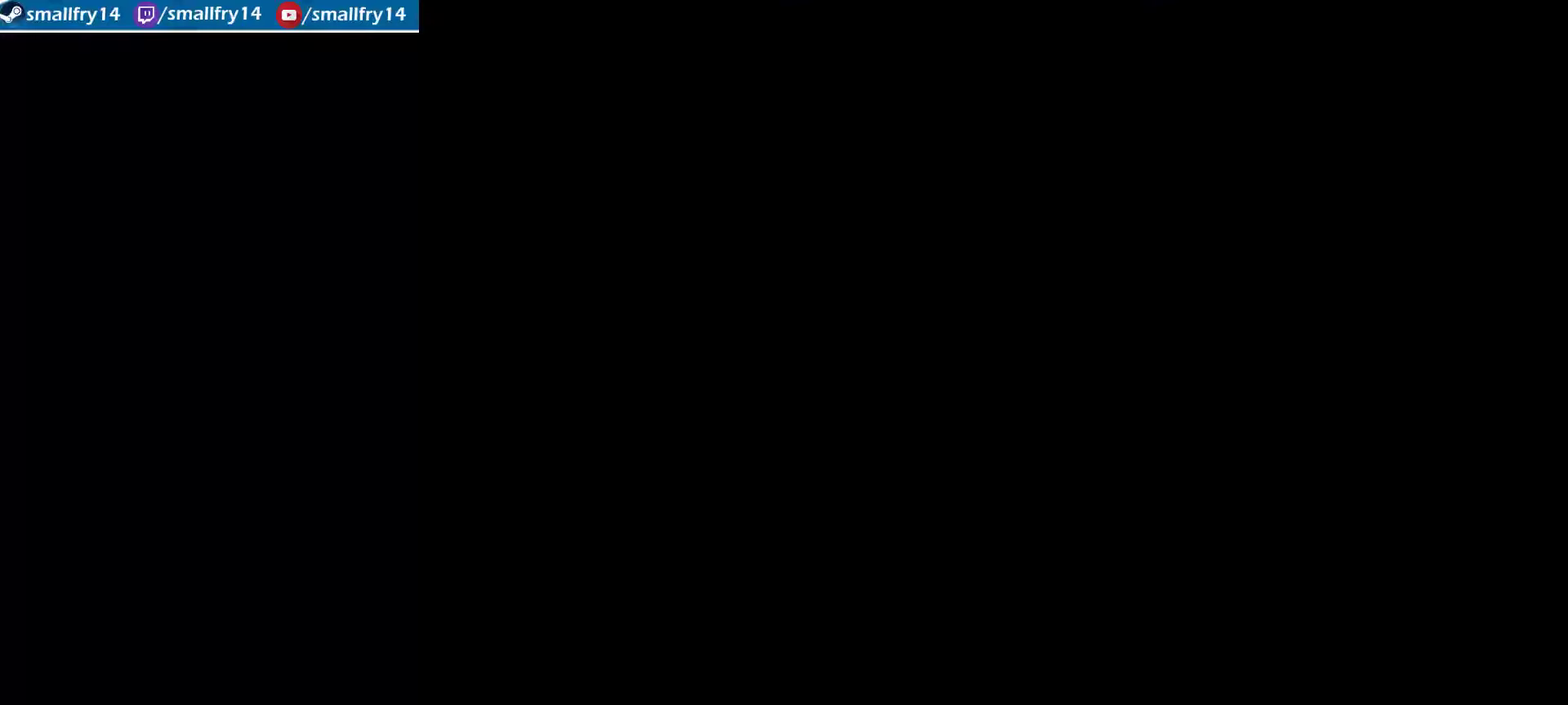
{"dt_ms": 267, "buttons": ["CROSS", "R1"], "left_stick": "right", "right_stick": "center", "events": [[234, "CROSS", "down"]]}
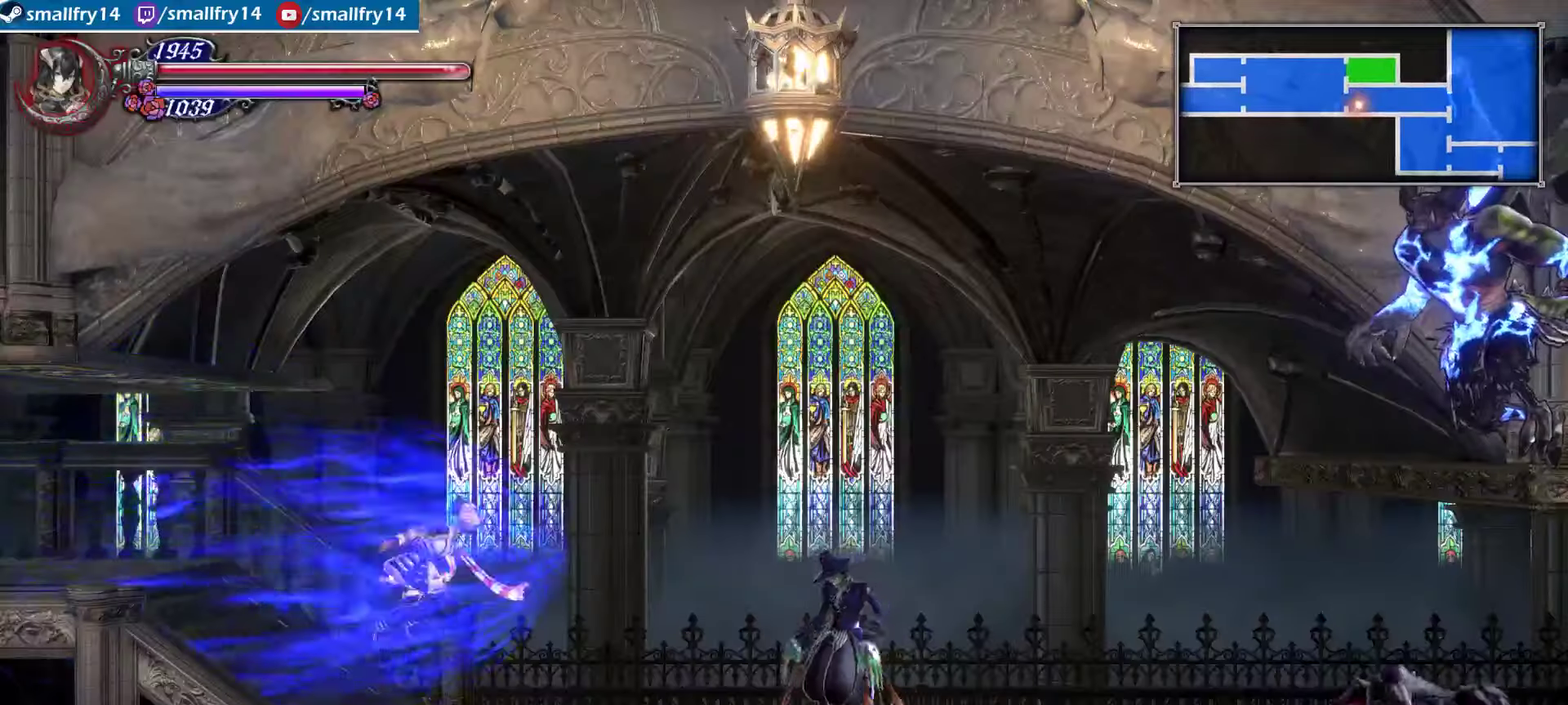
{"dt_ms": 400, "buttons": ["SQUARE"], "left_stick": "left", "right_stick": "center", "events": [[100, "CROSS", "up"], [150, "SQUARE", "down"], [233, "R1", "up"], [250, "SQUARE", "up"], [267, "left_stick", "center"], [317, "SQUARE", "down"], [317, "left_stick", "left"]]}
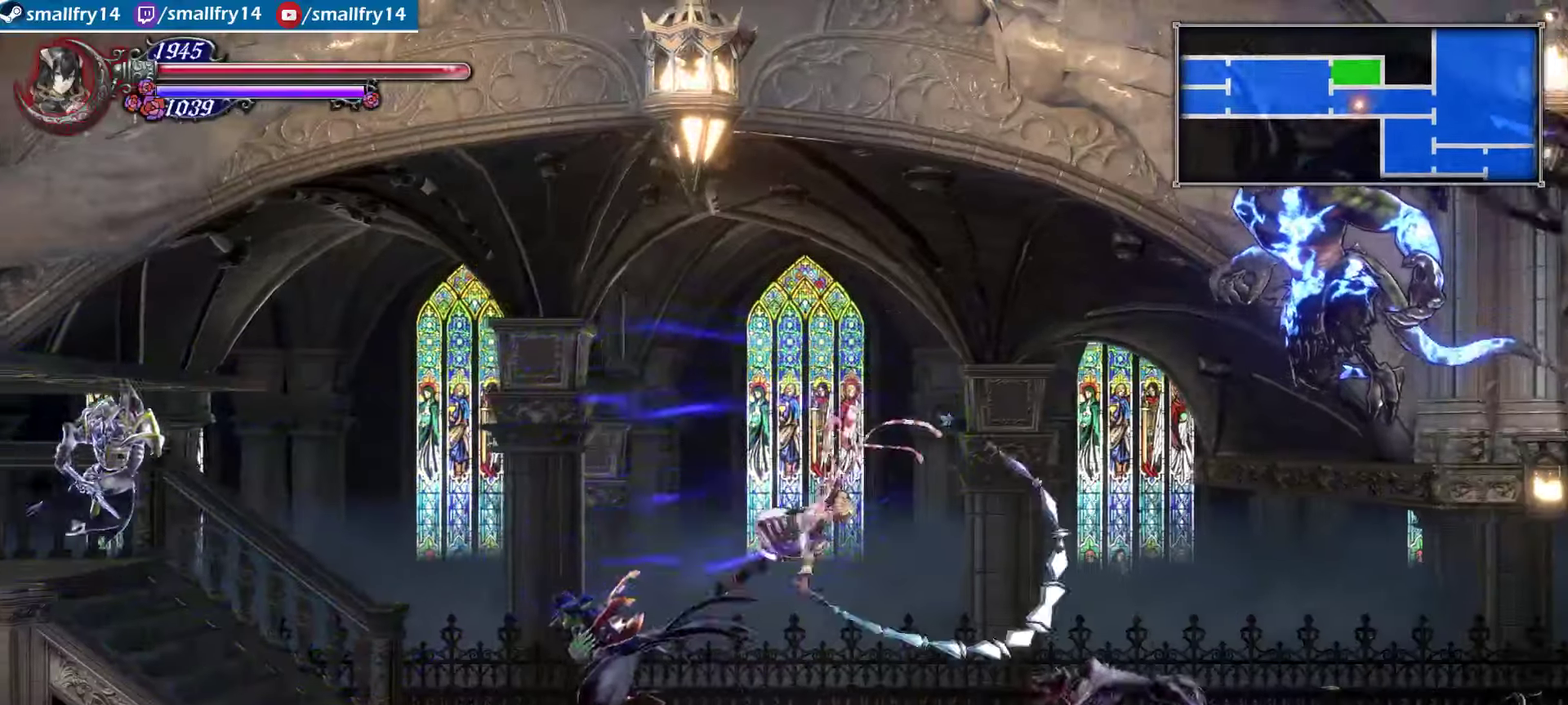
{"dt_ms": 500, "buttons": [], "left_stick": "center", "right_stick": "center", "events": [[33, "SQUARE", "up"], [67, "left_stick", "center"], [133, "left_stick", "right"], [200, "TRIANGLE", "down"], [300, "TRIANGLE", "up"], [383, "TRIANGLE", "down"], [400, "left_stick", "center"], [483, "TRIANGLE", "up"]]}
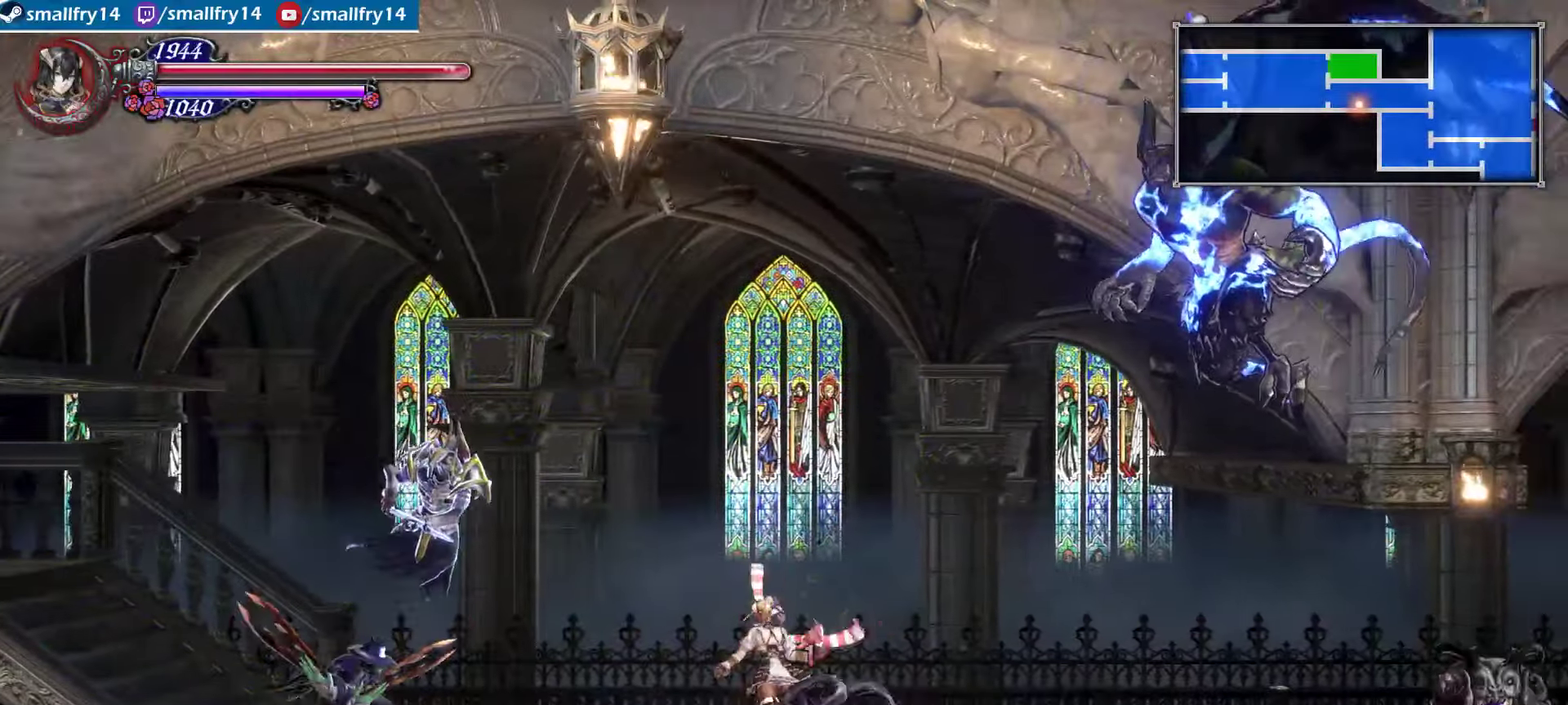
{"dt_ms": 500, "buttons": ["TRIANGLE"], "left_stick": "center", "right_stick": "center", "events": [[50, "TRIANGLE", "down"], [150, "TRIANGLE", "up"], [283, "TRIANGLE", "down"], [367, "TRIANGLE", "up"], [433, "TRIANGLE", "down"]]}
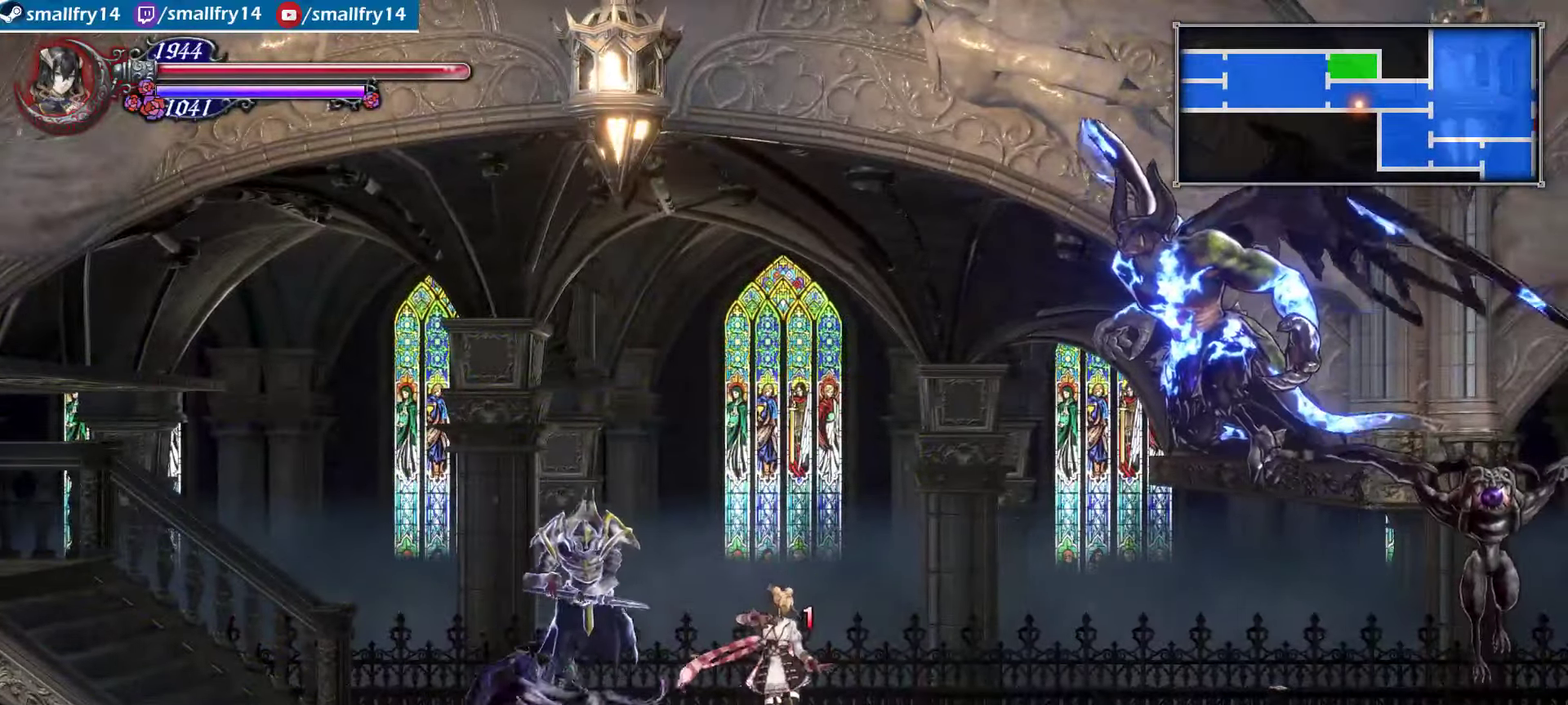
{"dt_ms": 400, "buttons": ["TRIANGLE"], "left_stick": "center", "right_stick": "center", "events": [[50, "TRIANGLE", "up"], [117, "TRIANGLE", "down"], [217, "TRIANGLE", "up"], [300, "TRIANGLE", "down"]]}
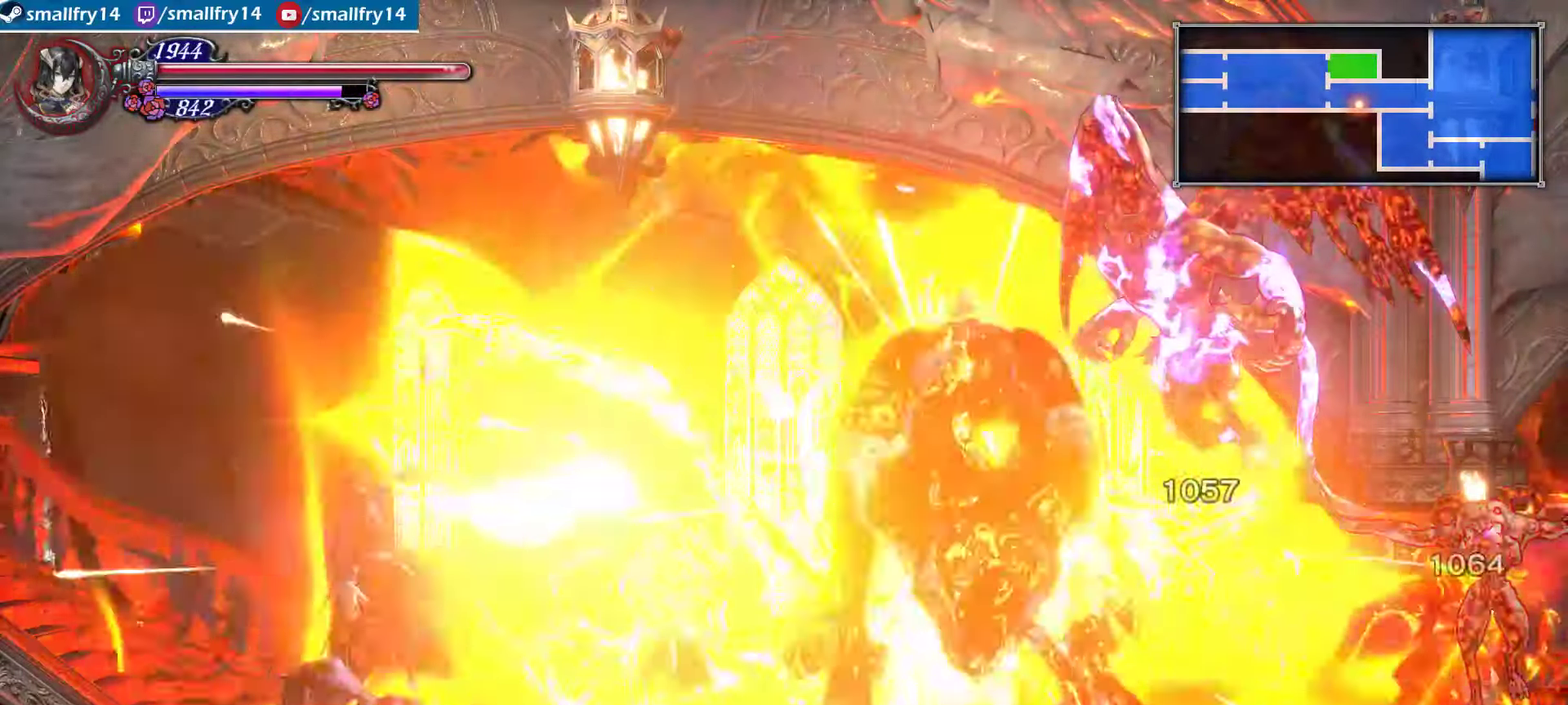
{"dt_ms": 500, "buttons": [], "left_stick": "center", "right_stick": "center", "events": [[17, "TRIANGLE", "up"]]}